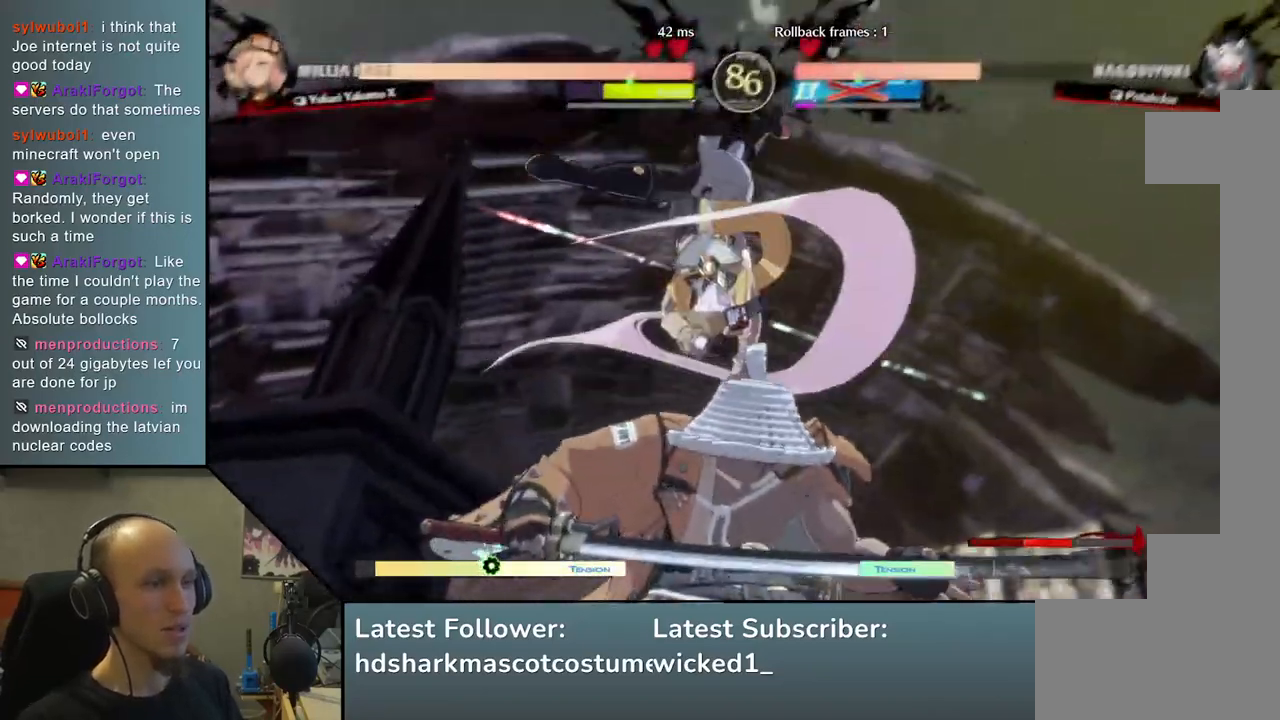
Gameplay with a controller (arcade stick); each line is a JSON object with the inputs held at the frame after it. "events" lists button and stick changes between this image and that frame as [ms after this image, input, new state], when the widget could be followed in between. Not read: L3 R3.
{"buttons": [], "left_stick": "center", "events": []}
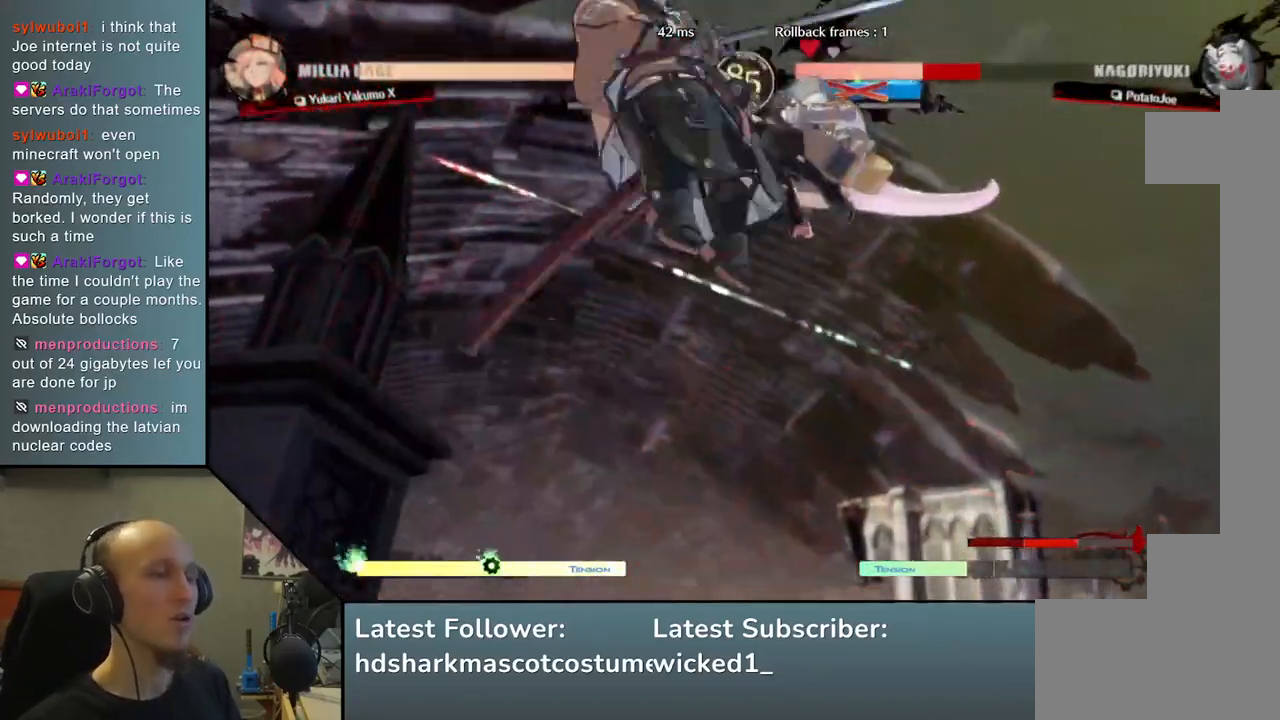
{"buttons": [], "left_stick": "center", "events": []}
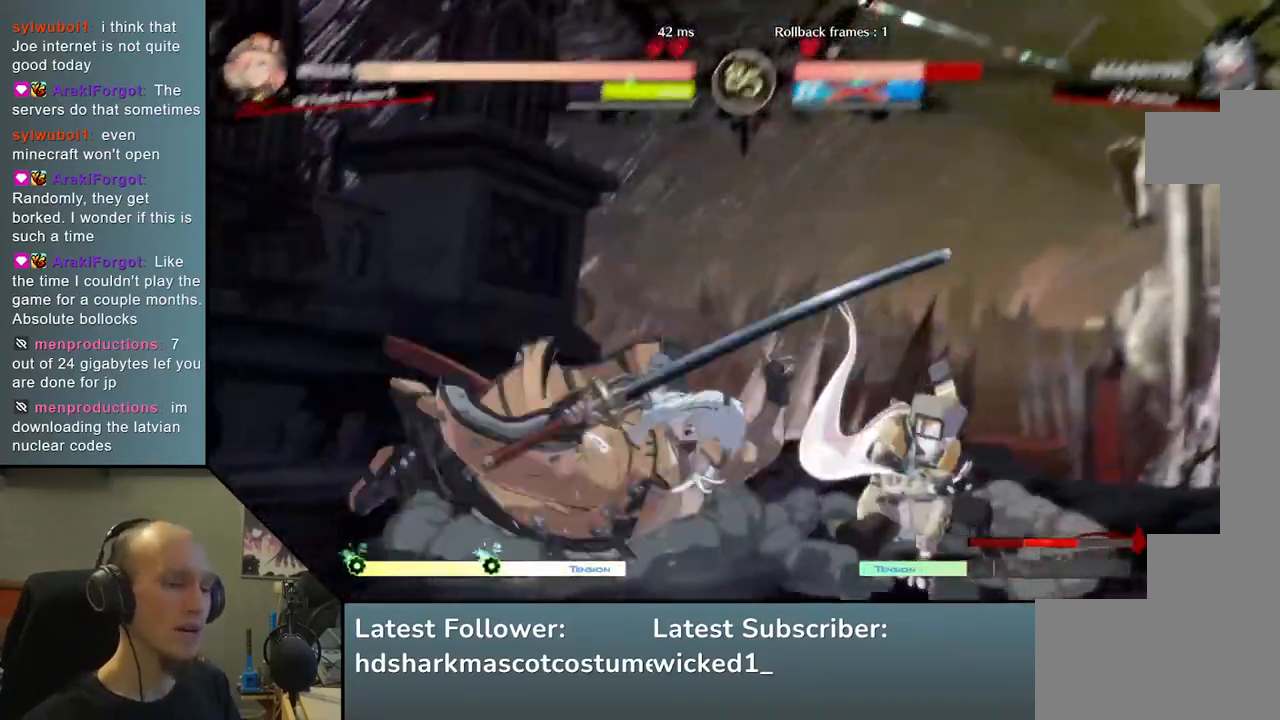
{"buttons": [], "left_stick": "left", "events": [[83, "left_stick", "left"]]}
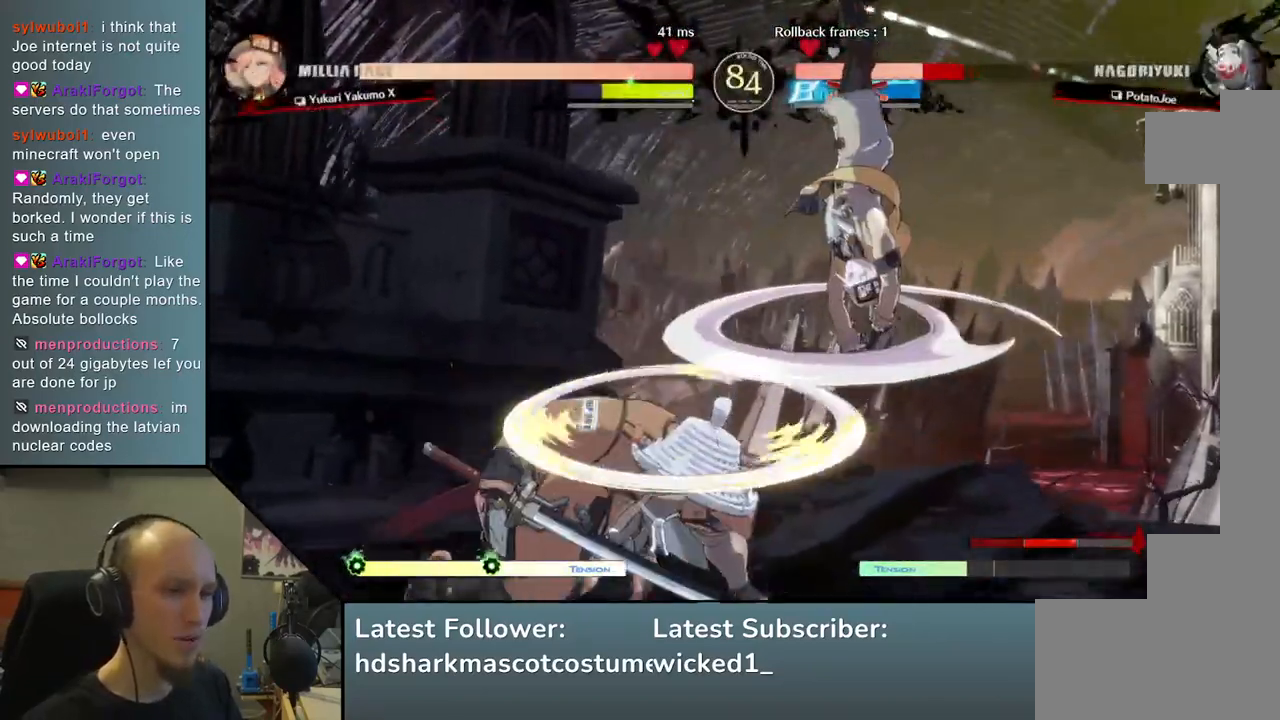
{"buttons": [], "left_stick": "left", "events": []}
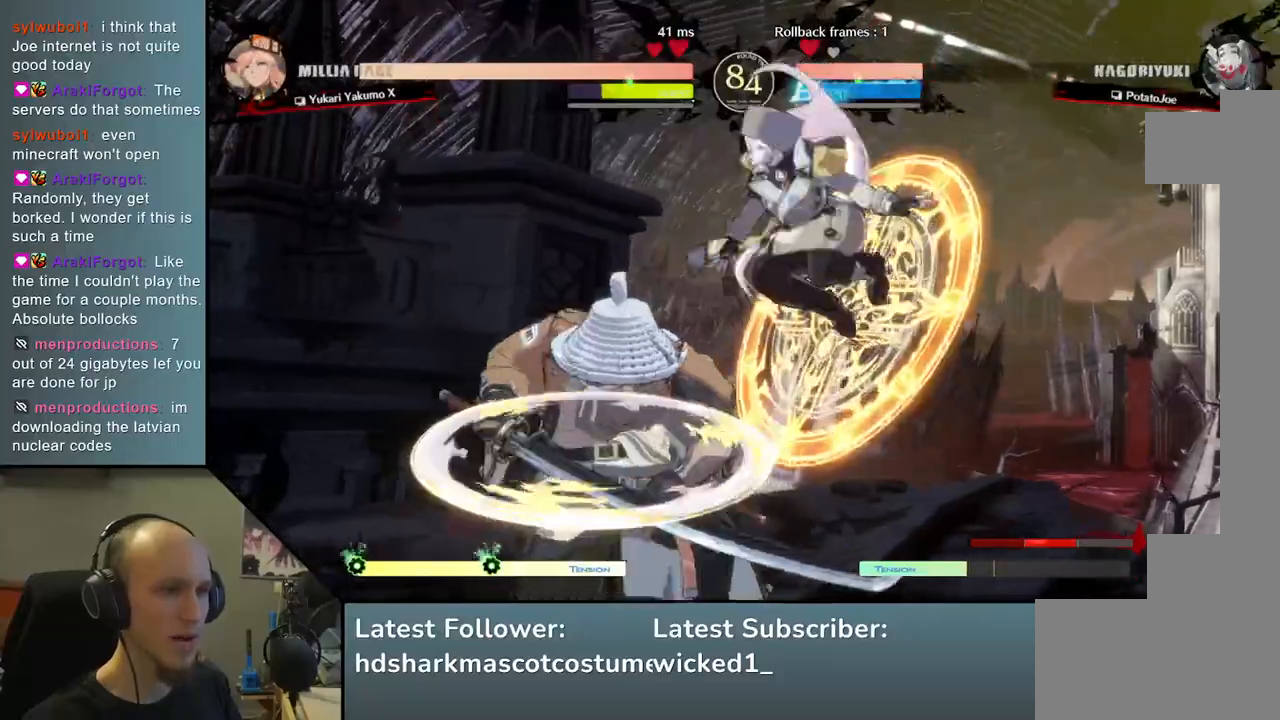
{"buttons": [], "left_stick": "right", "events": [[433, "left_stick", "right"]]}
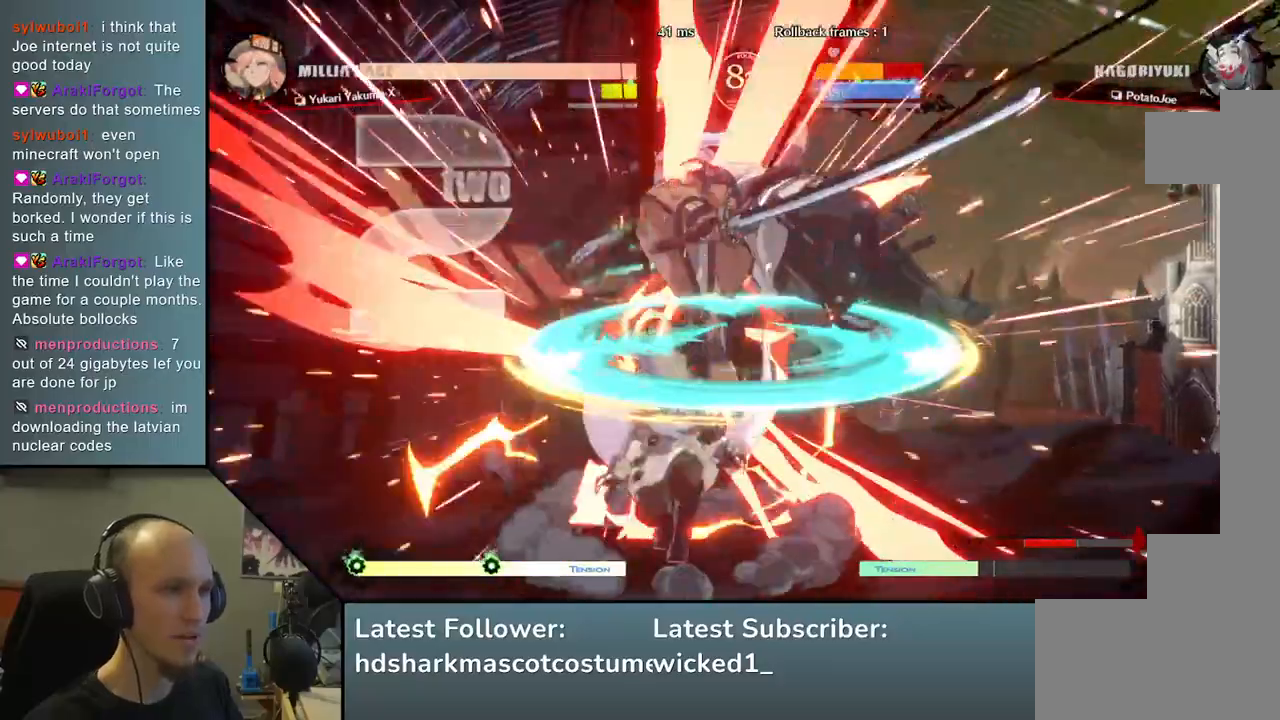
{"buttons": [], "left_stick": "down-right", "events": [[367, "left_stick", "down-right"]]}
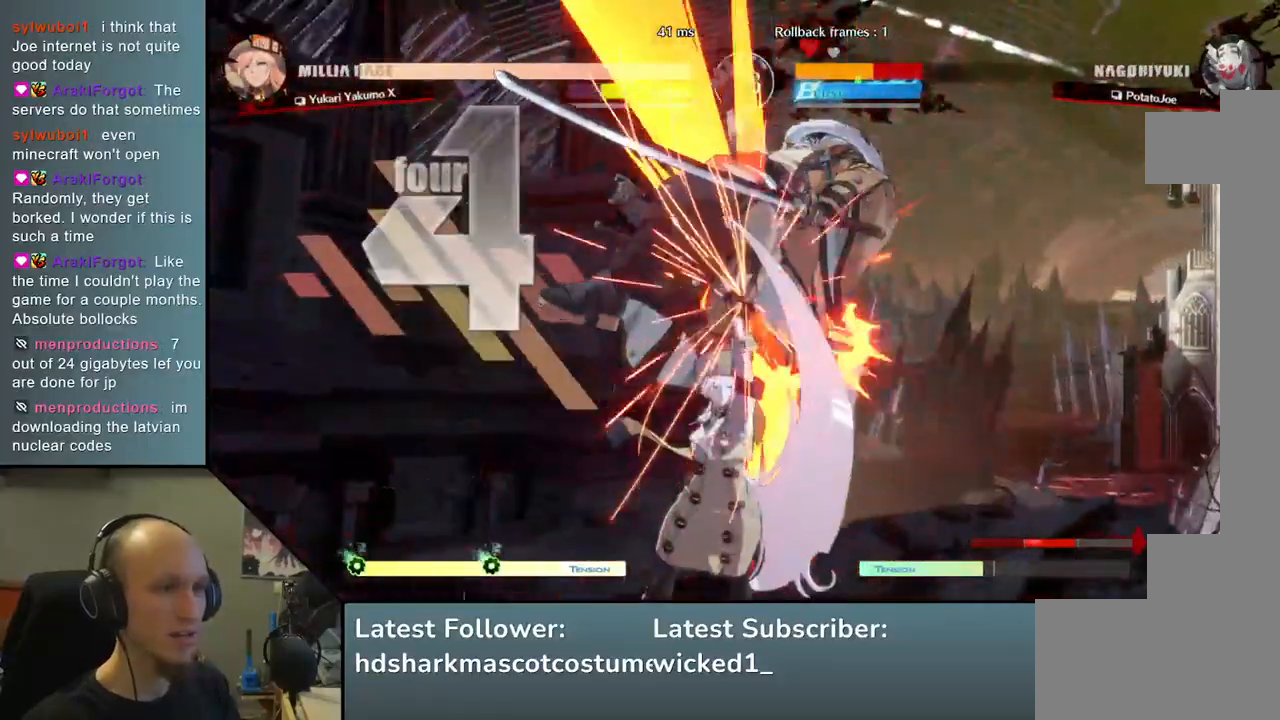
{"buttons": [], "left_stick": "down-right", "events": [[83, "L1", "down"], [117, "R1", "down"], [167, "R1", "up"], [200, "L1", "up"]]}
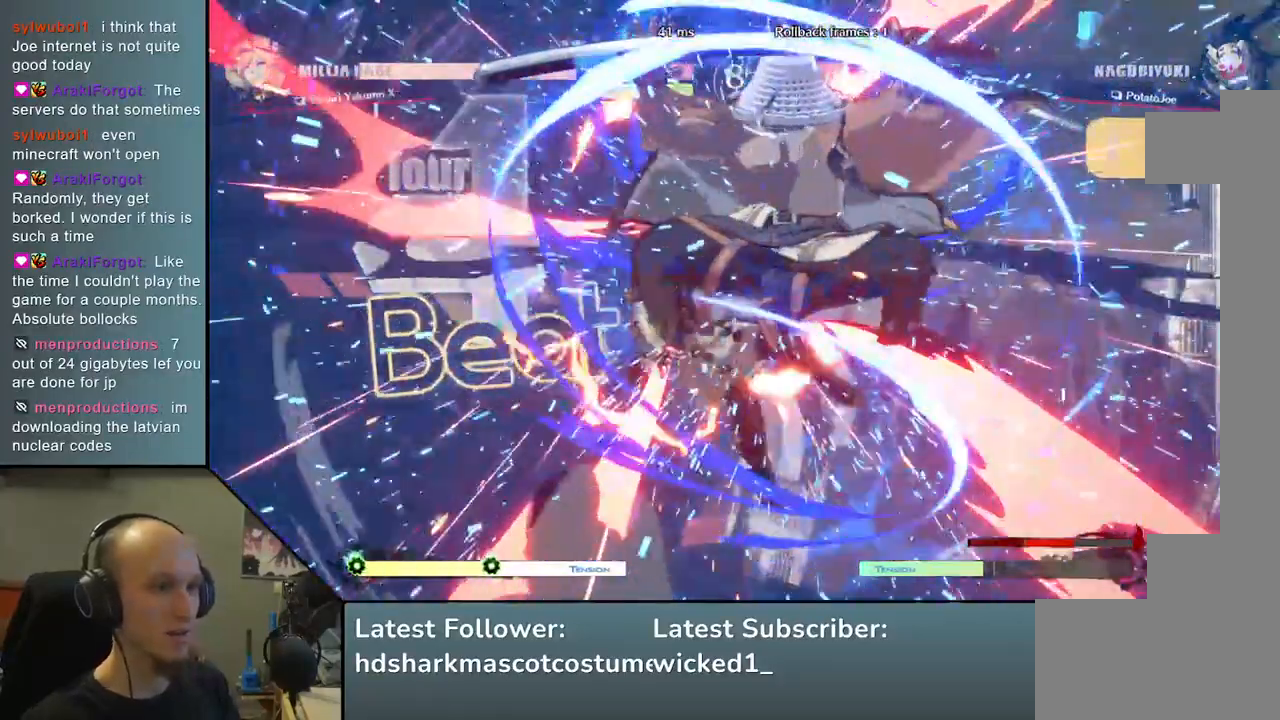
{"buttons": [], "left_stick": "center", "events": [[50, "left_stick", "center"]]}
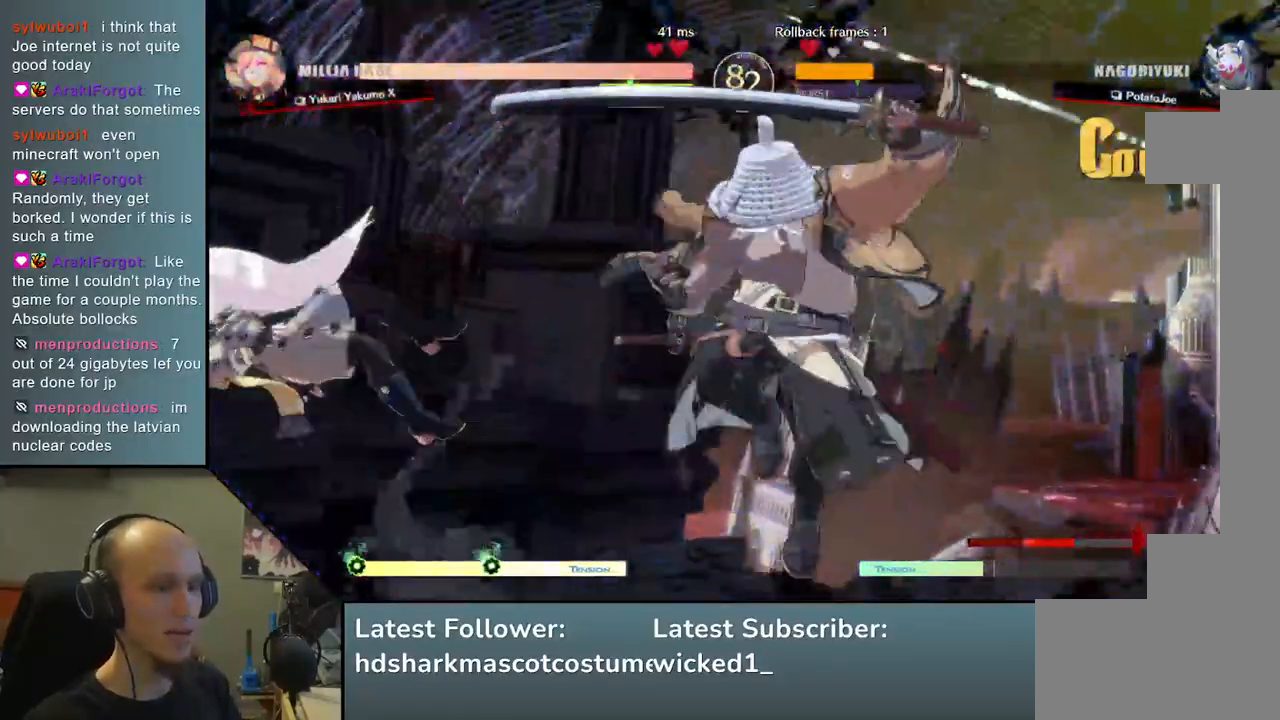
{"buttons": [], "left_stick": "right", "events": [[150, "left_stick", "right"]]}
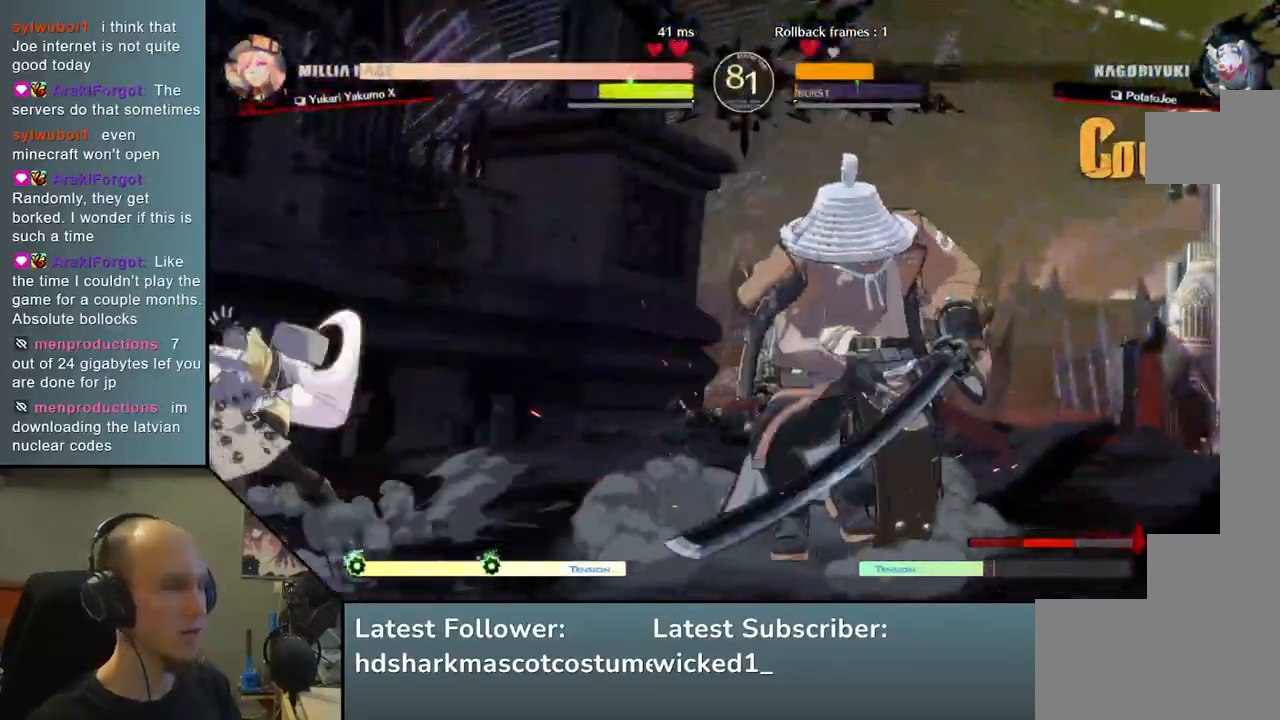
{"buttons": [], "left_stick": "down-right", "events": [[233, "left_stick", "down"], [300, "left_stick", "down-right"], [317, "SQUARE", "down"], [483, "SQUARE", "up"]]}
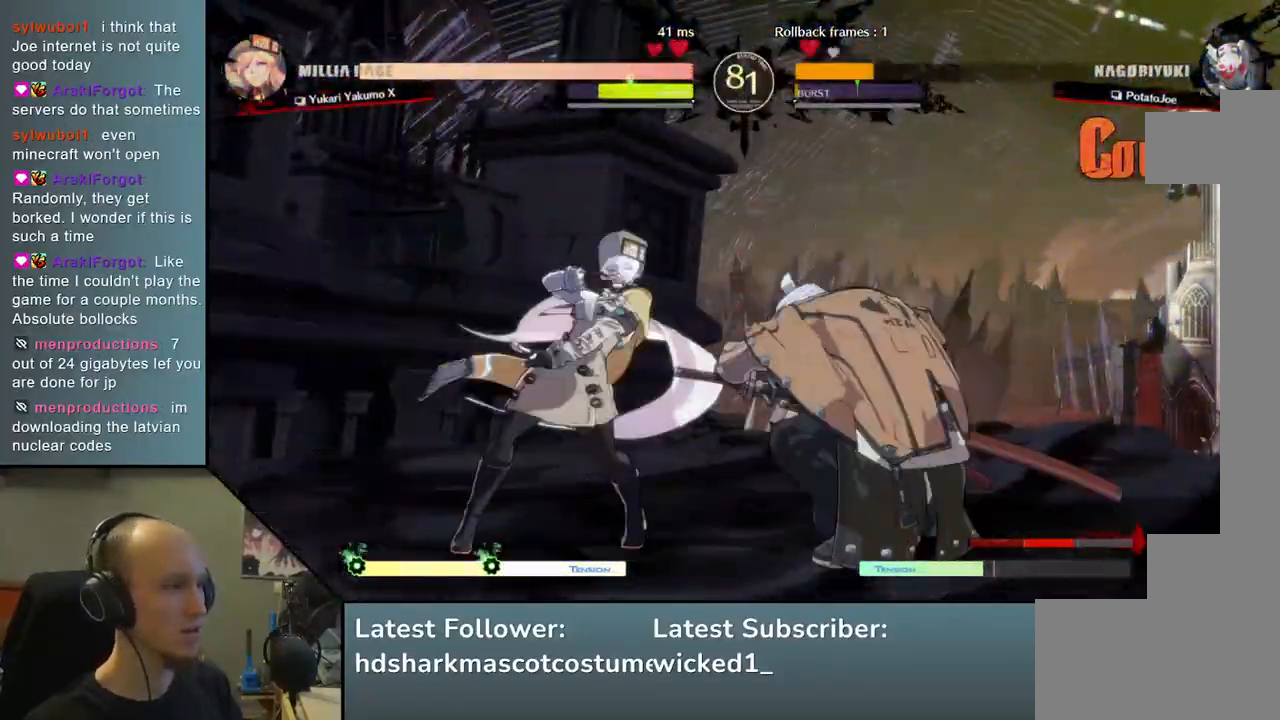
{"buttons": [], "left_stick": "right", "events": [[167, "left_stick", "right"]]}
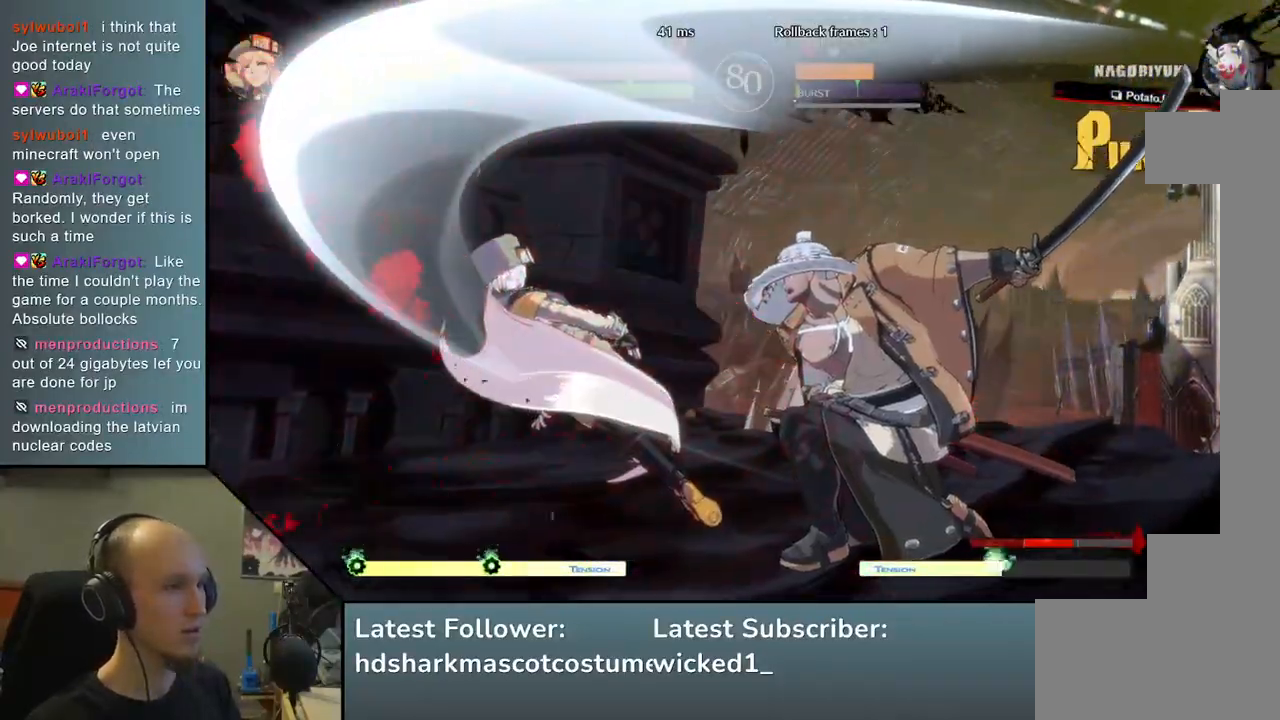
{"buttons": [], "left_stick": "down", "events": [[467, "left_stick", "down"]]}
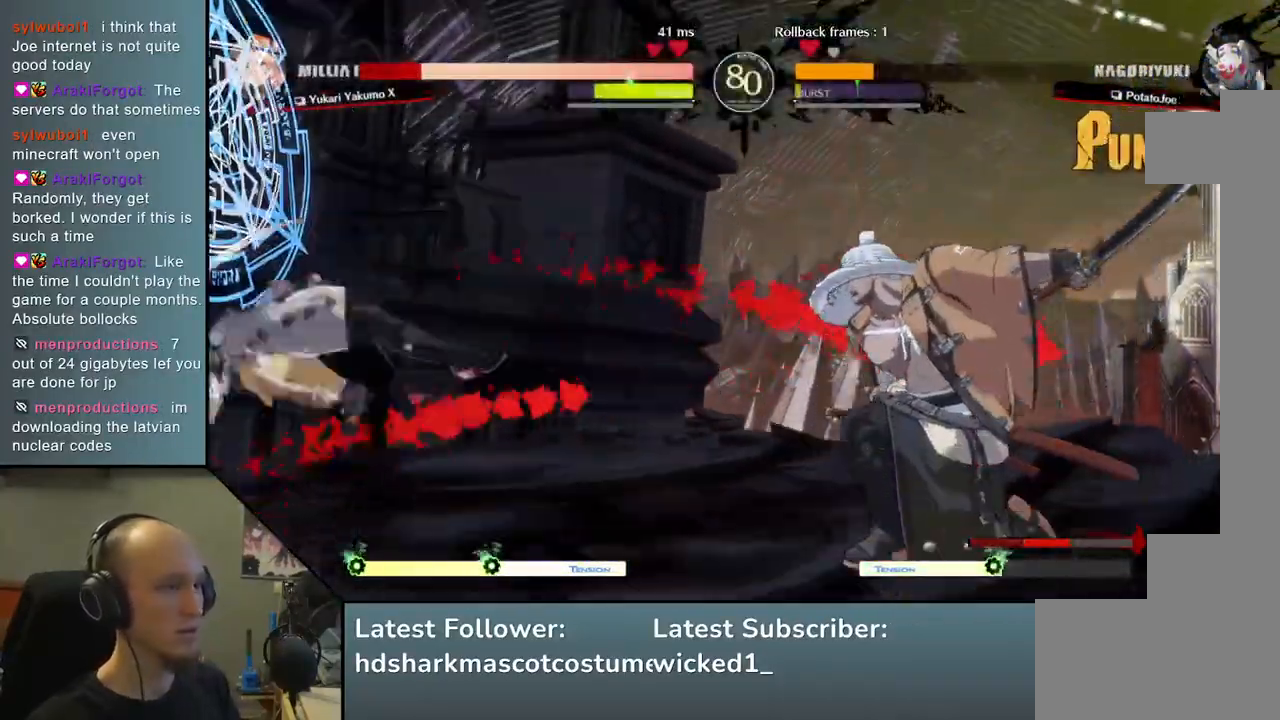
{"buttons": [], "left_stick": "right", "events": [[50, "left_stick", "left"], [133, "left_stick", "up"], [183, "left_stick", "right"]]}
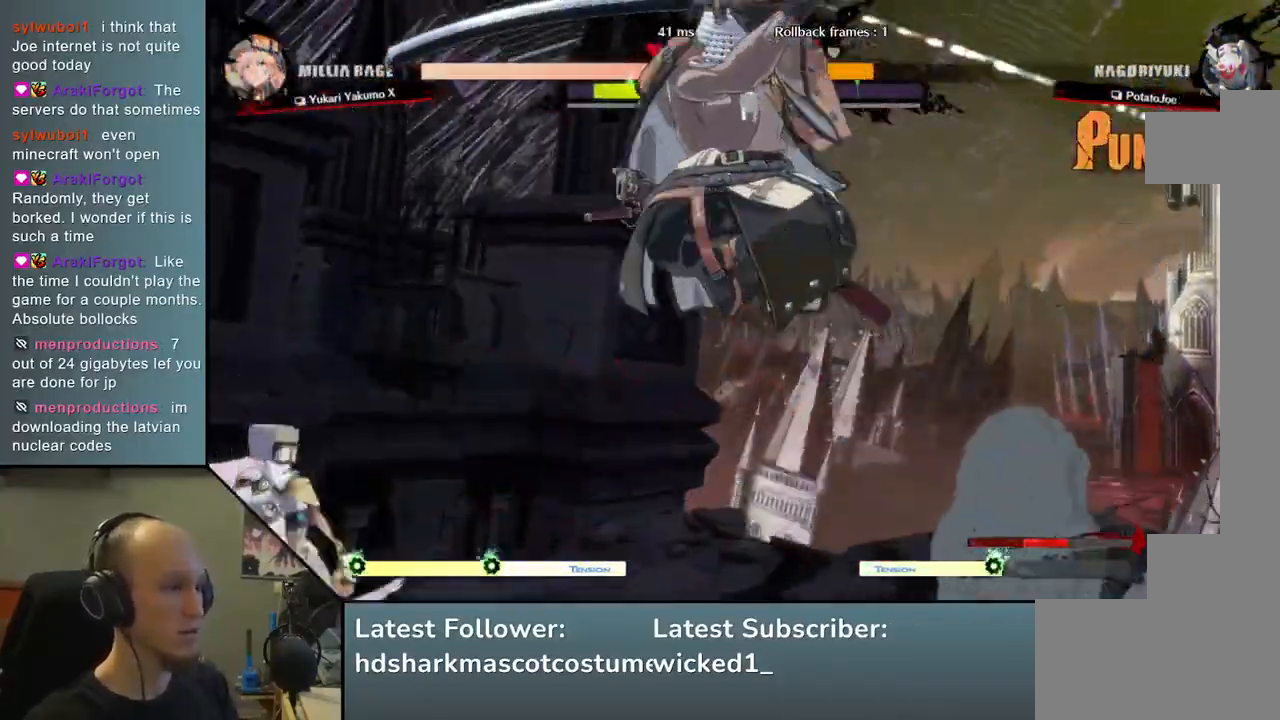
{"buttons": [], "left_stick": "right", "events": [[217, "L2", "down"], [350, "L2", "up"]]}
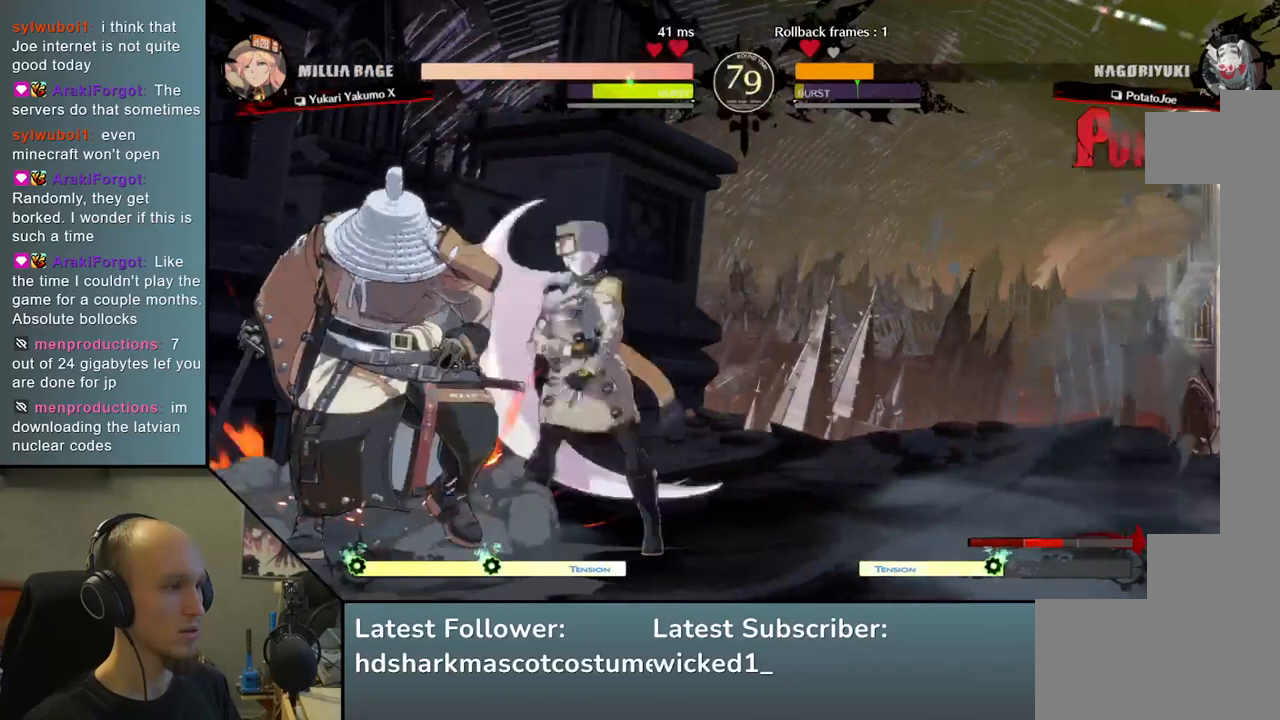
{"buttons": [], "left_stick": "center", "events": [[133, "left_stick", "center"], [167, "TRIANGLE", "down"], [300, "TRIANGLE", "up"], [383, "TRIANGLE", "down"], [500, "TRIANGLE", "up"]]}
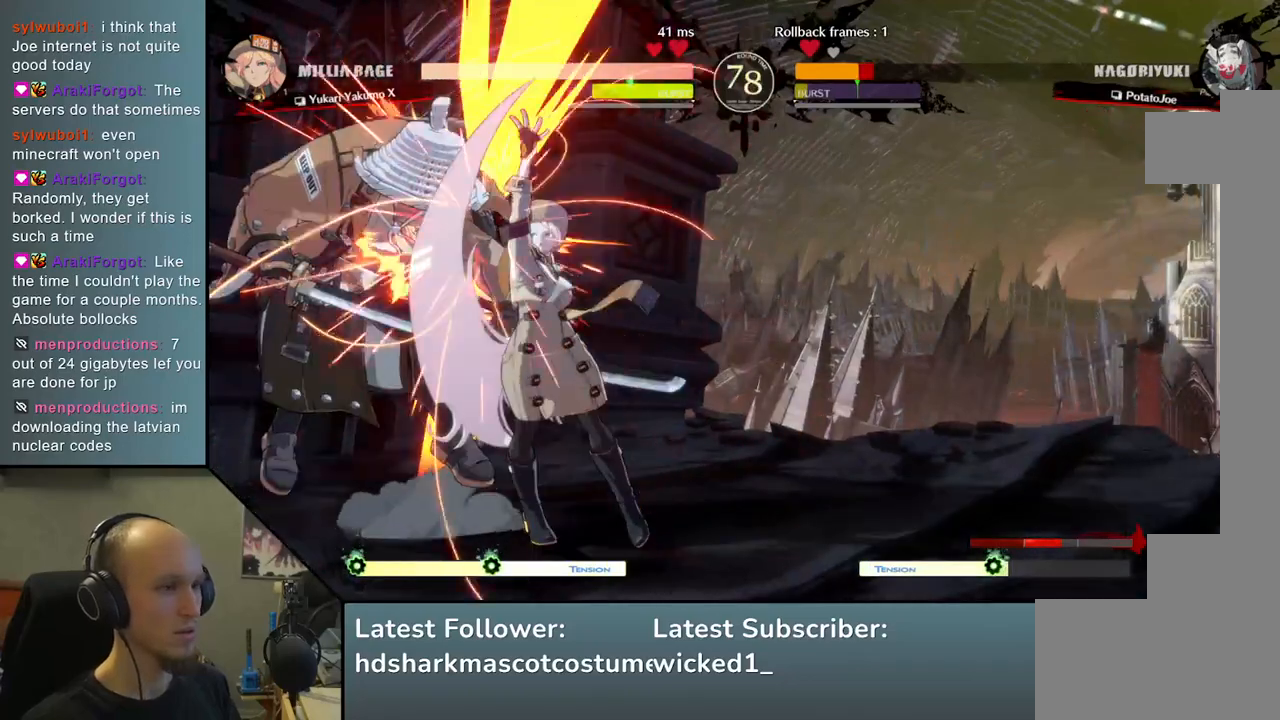
{"buttons": [], "left_stick": "left", "events": [[100, "TRIANGLE", "down"], [200, "TRIANGLE", "up"], [217, "left_stick", "left"]]}
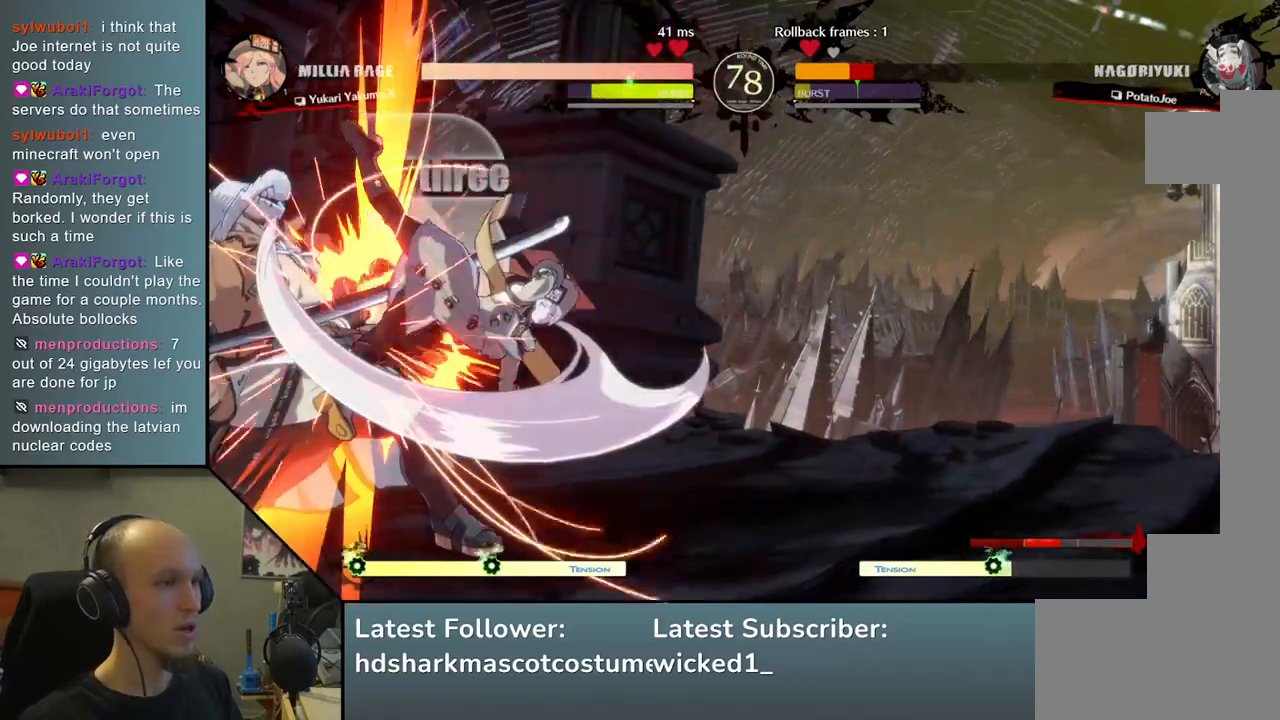
{"buttons": [], "left_stick": "left", "events": []}
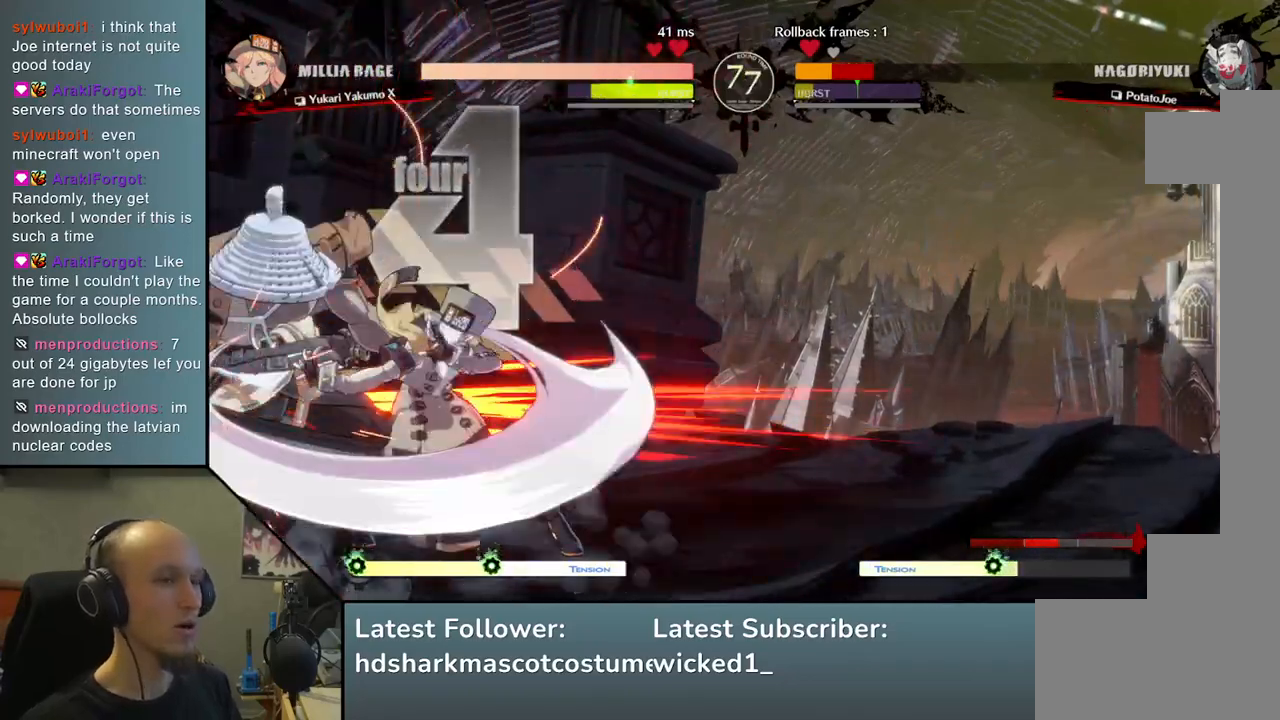
{"buttons": [], "left_stick": "left", "events": []}
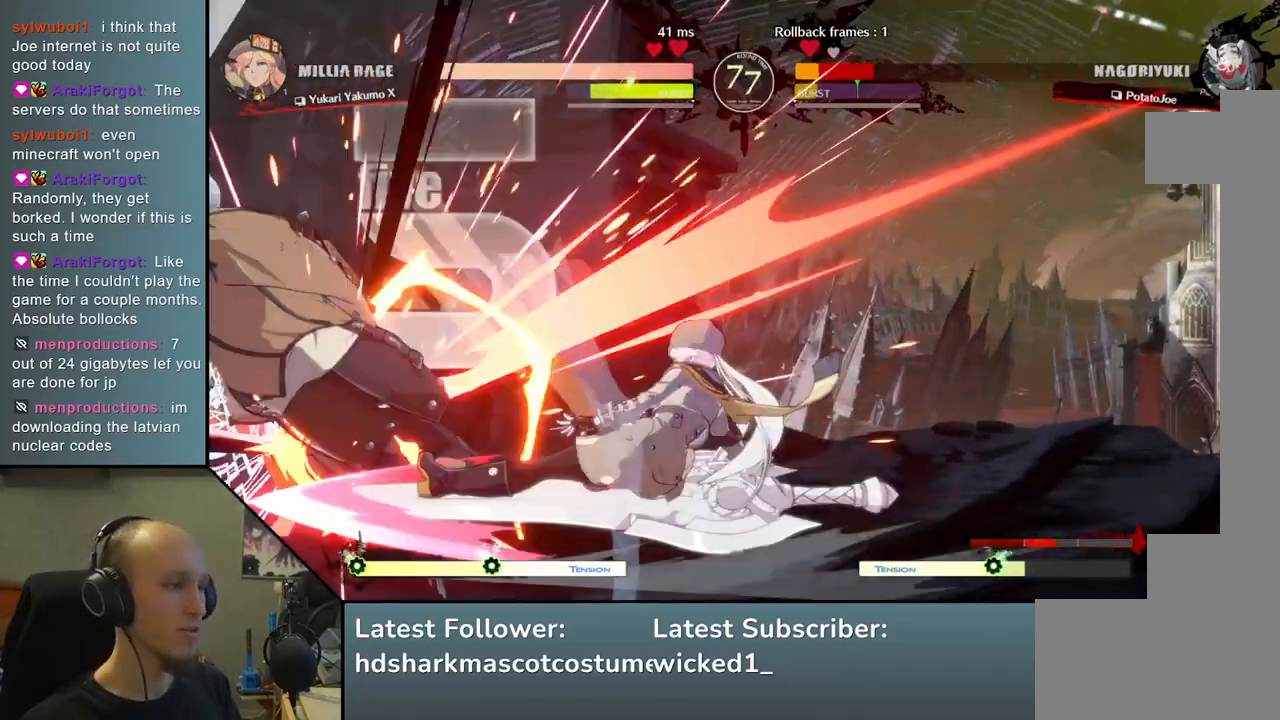
{"buttons": [], "left_stick": "down-left", "events": [[400, "left_stick", "down-left"]]}
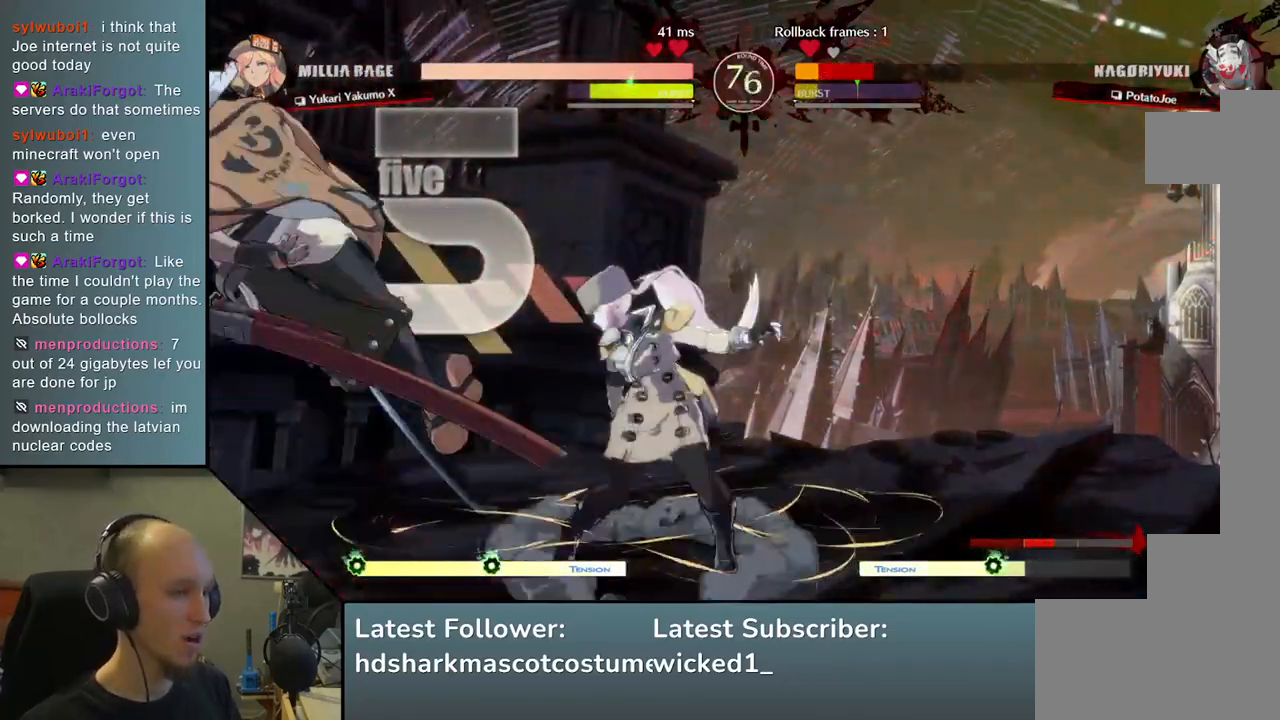
{"buttons": [], "left_stick": "down-left", "events": []}
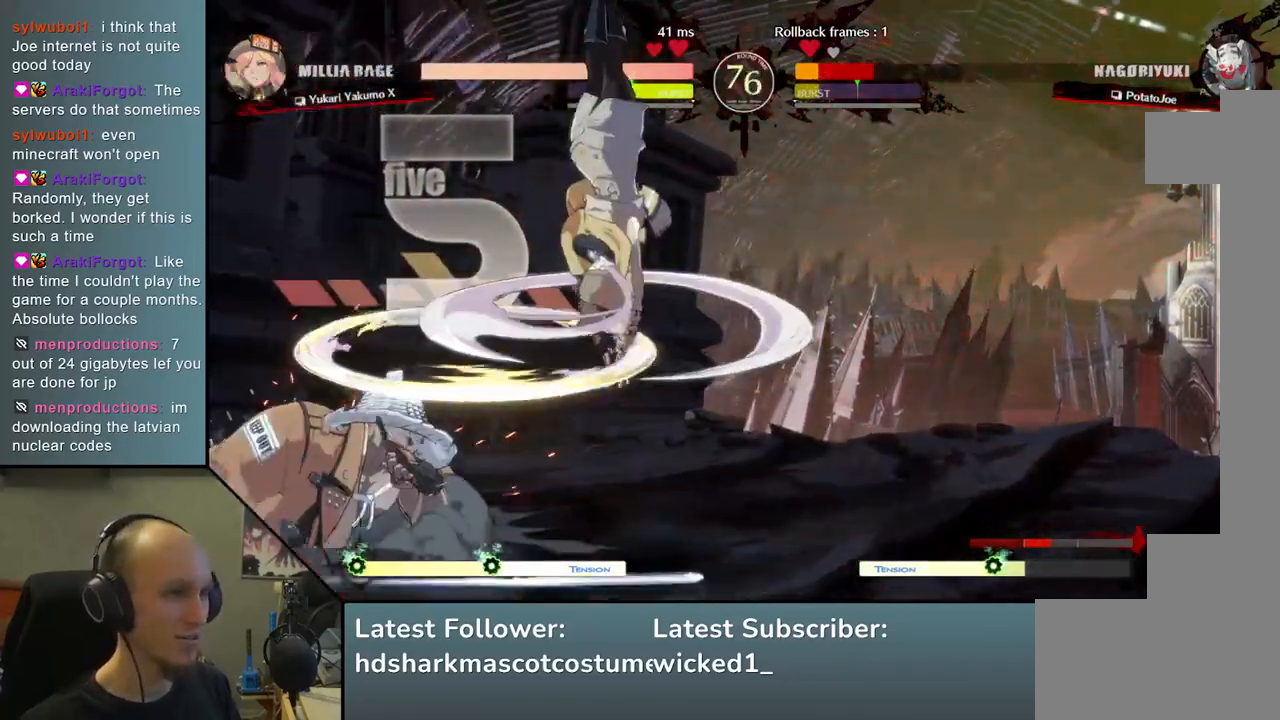
{"buttons": [], "left_stick": "left", "events": [[333, "left_stick", "left"]]}
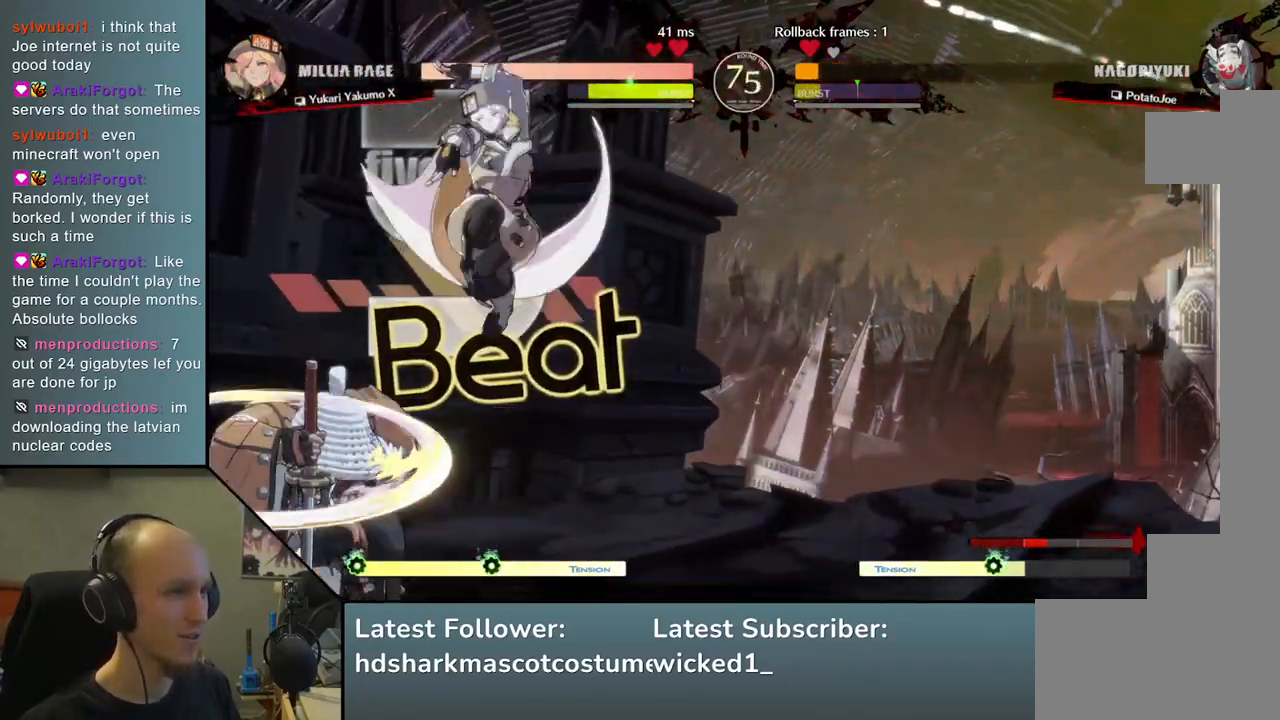
{"buttons": [], "left_stick": "left", "events": []}
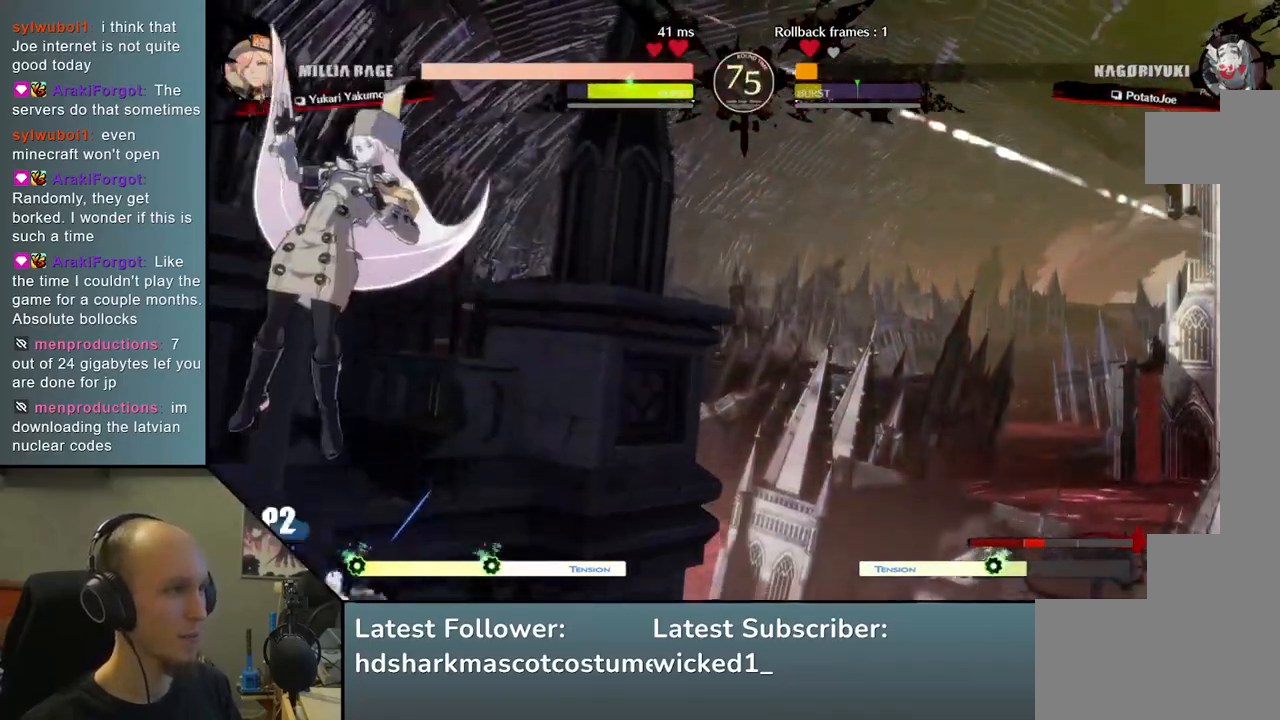
{"buttons": ["L1"], "left_stick": "left", "events": [[500, "L1", "down"]]}
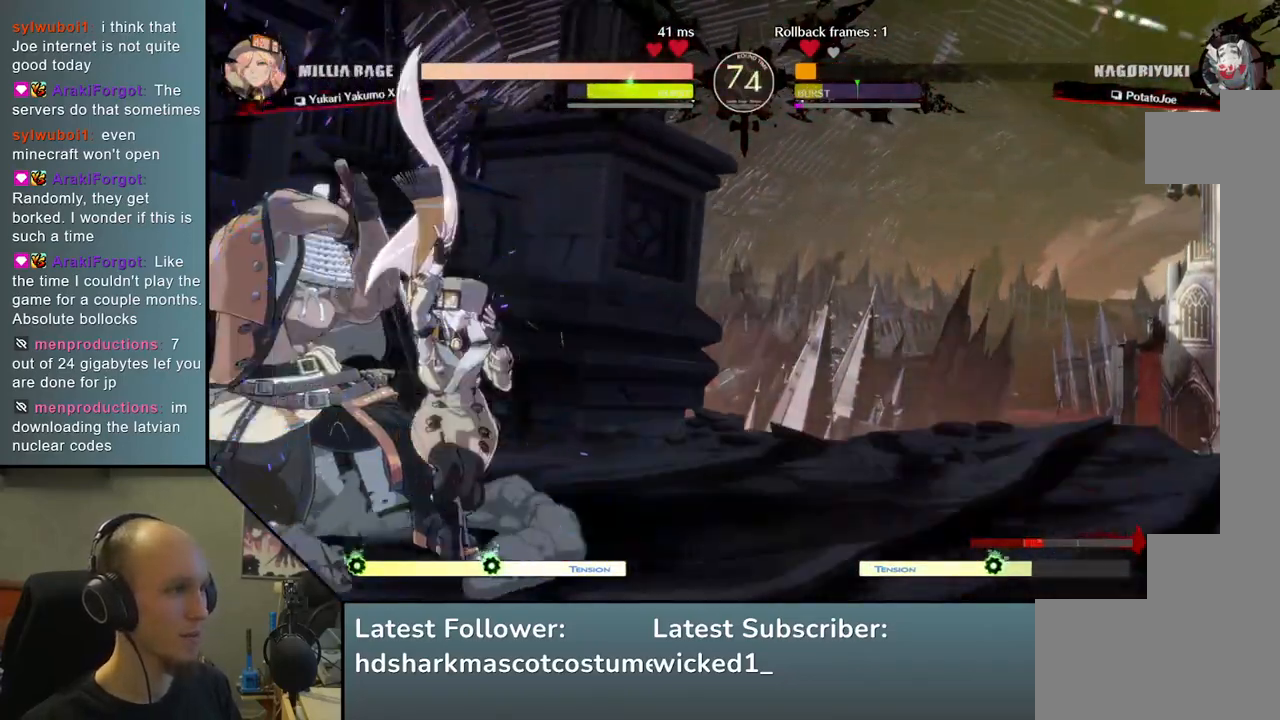
{"buttons": [], "left_stick": "down-left", "events": [[67, "L1", "up"], [167, "L1", "down"], [217, "L1", "up"], [367, "left_stick", "down-left"]]}
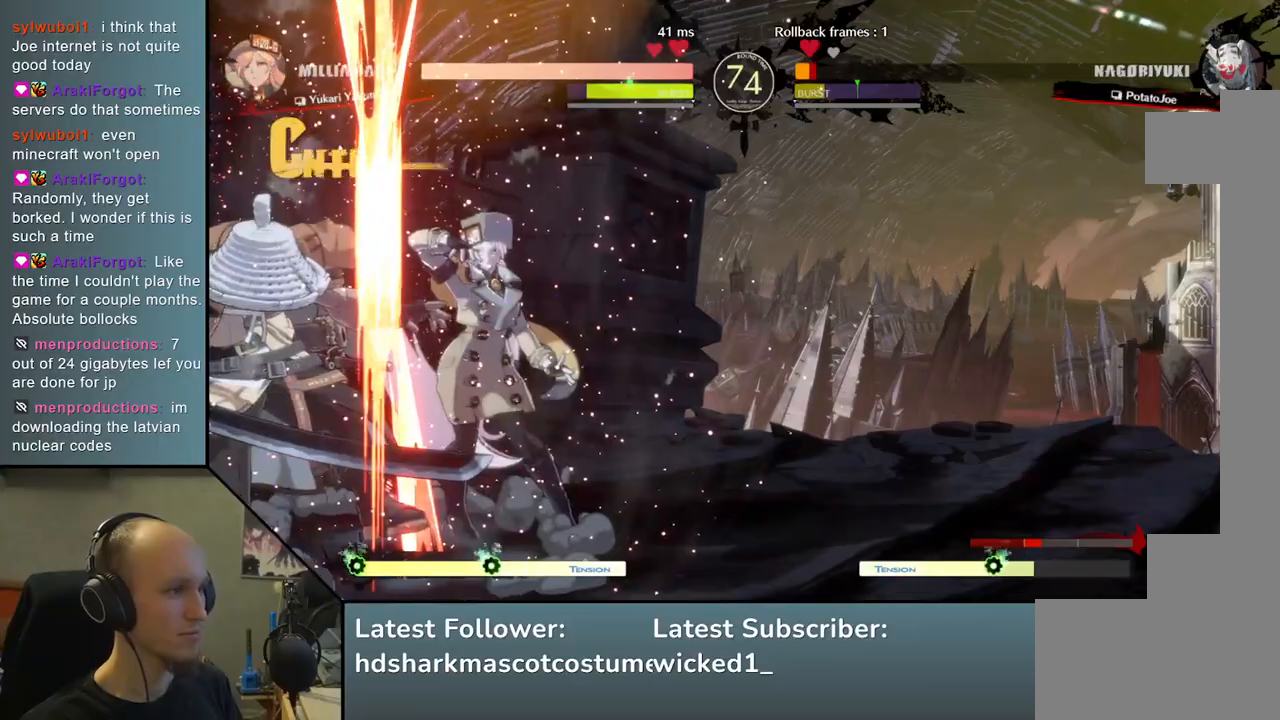
{"buttons": [], "left_stick": "down-left", "events": []}
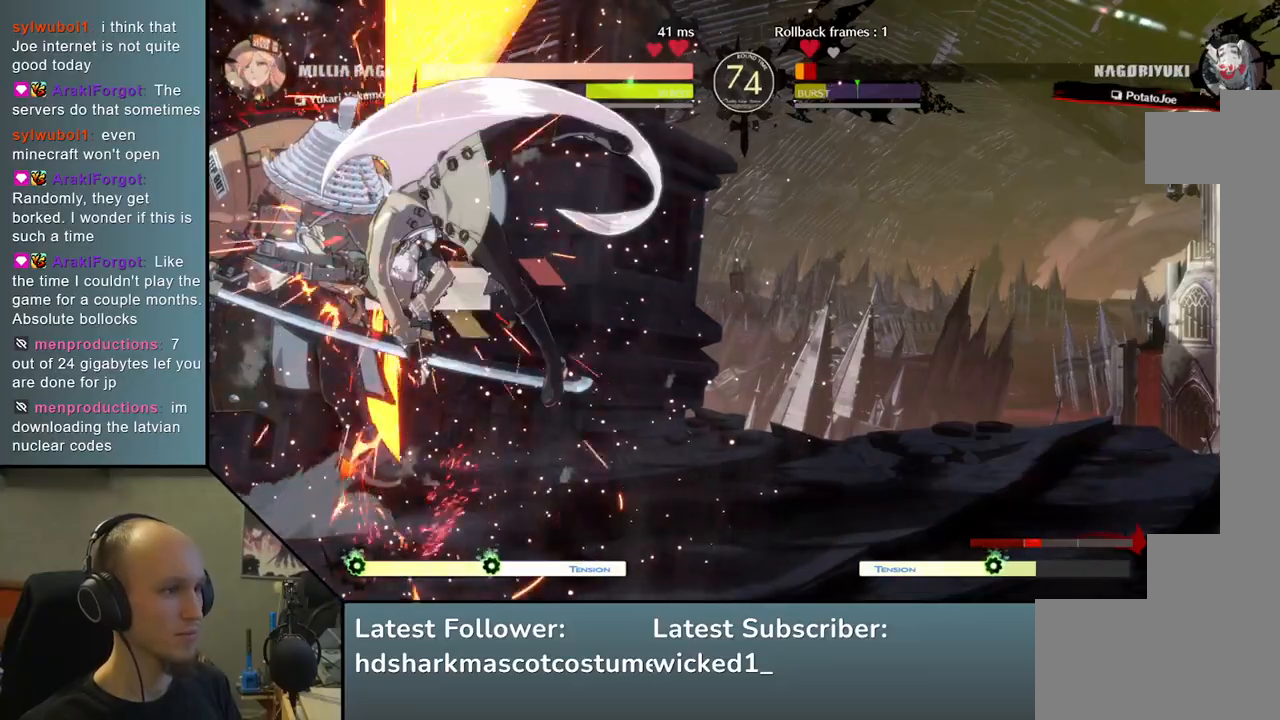
{"buttons": [], "left_stick": "down-left", "events": []}
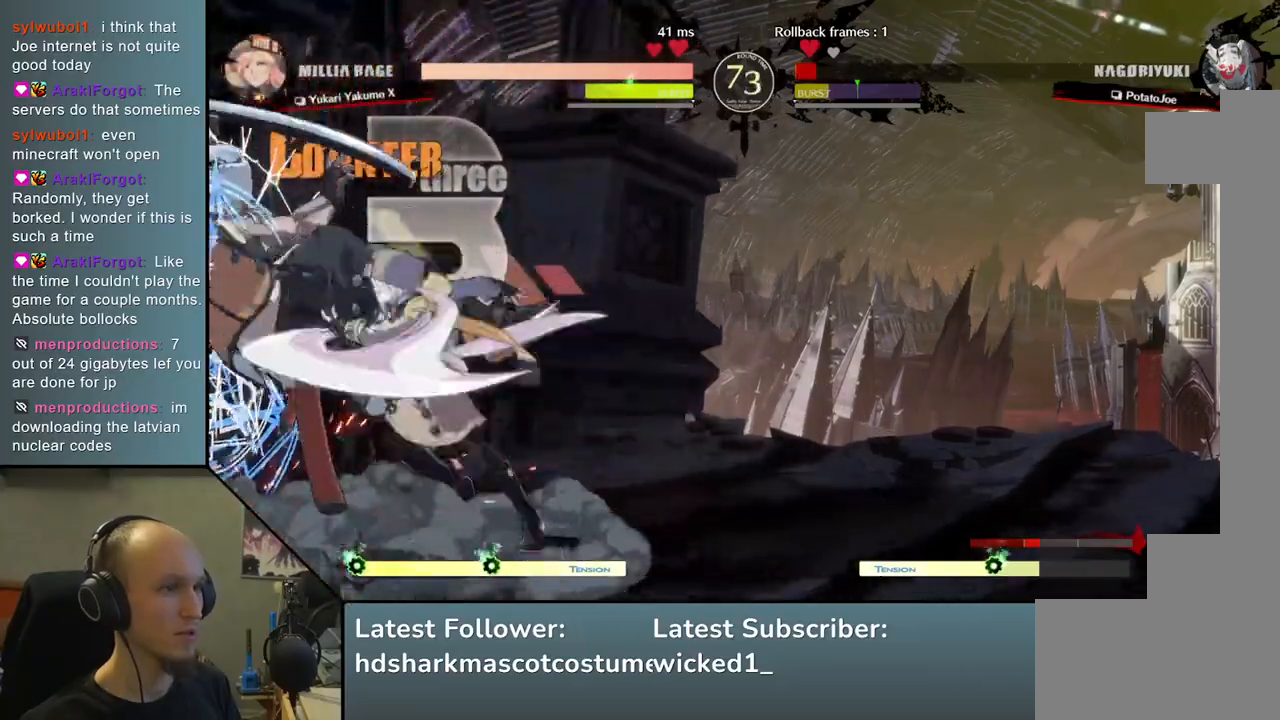
{"buttons": [], "left_stick": "down-left", "events": []}
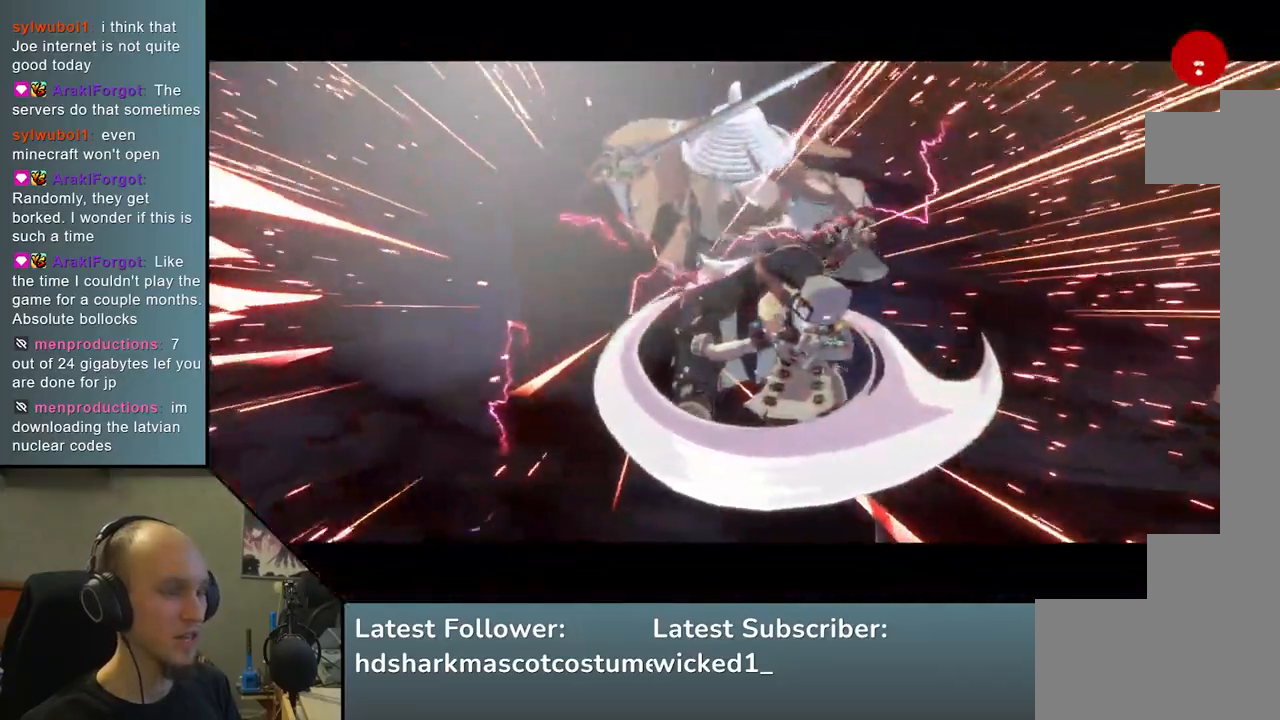
{"buttons": [], "left_stick": "down-left", "events": []}
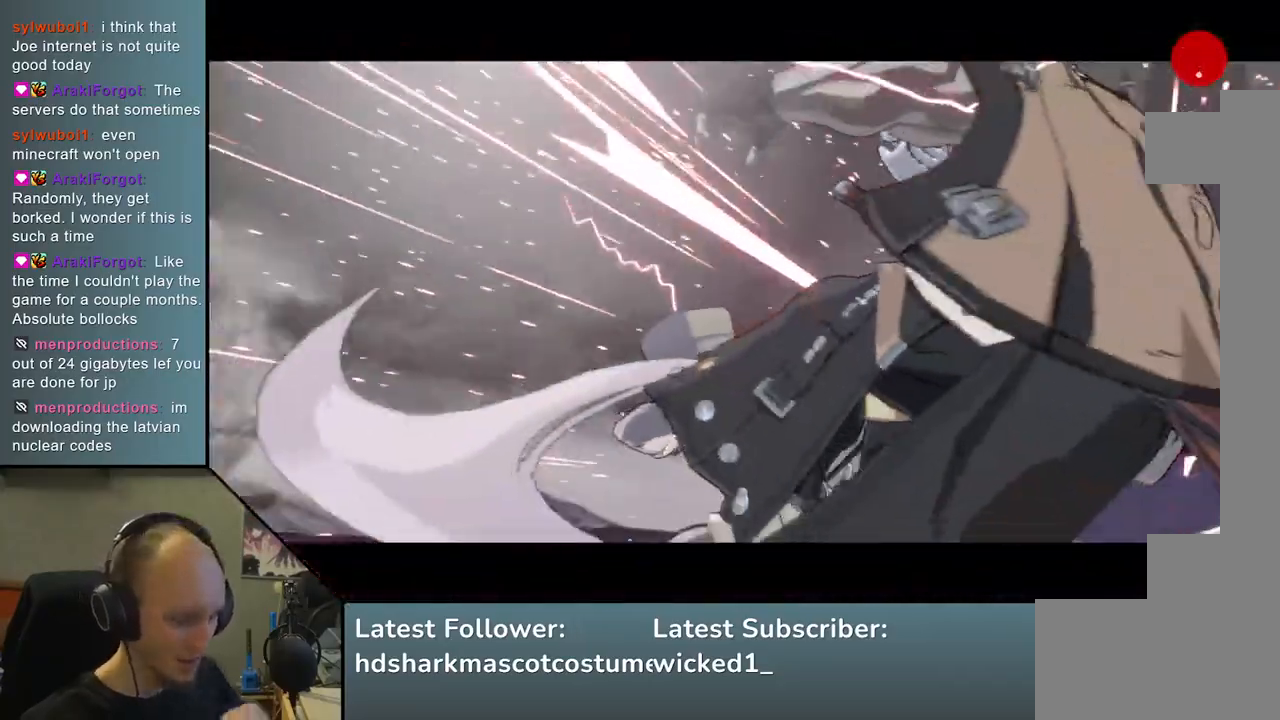
{"buttons": [], "left_stick": "center", "events": [[250, "left_stick", "center"]]}